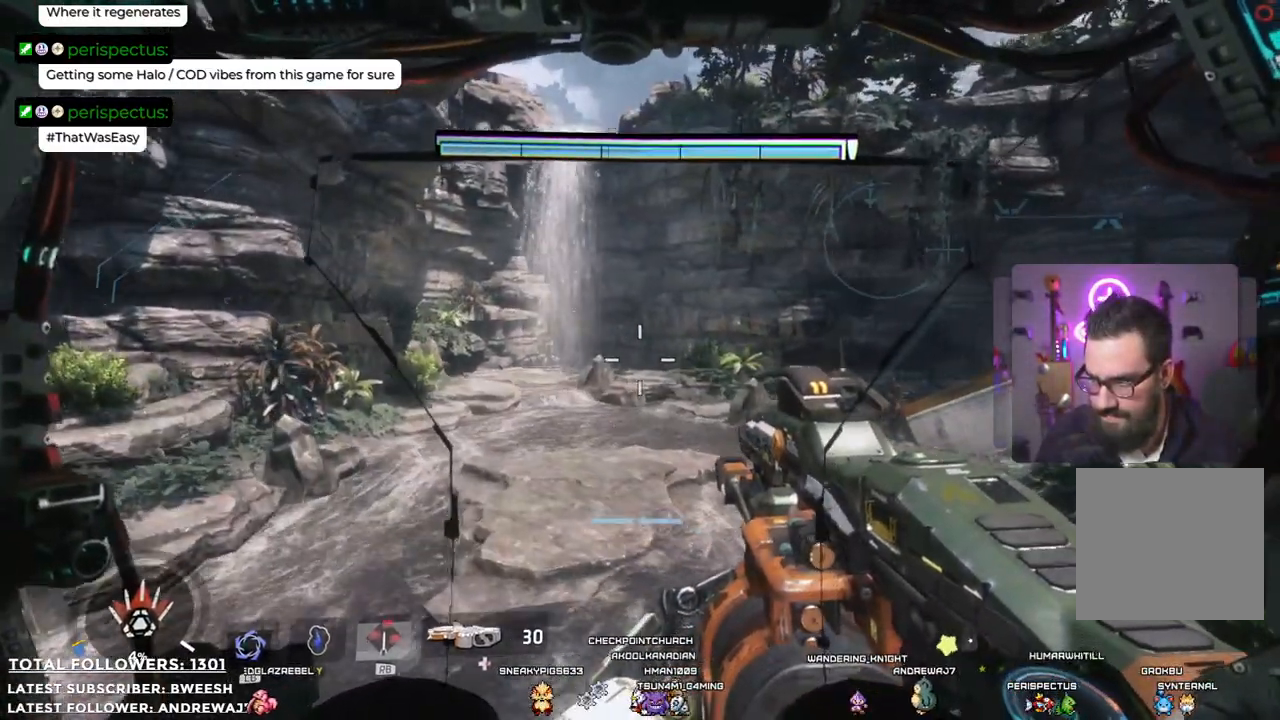
Gameplay with a controller (Xbox layout); each line is a JSON object with the inputs held at the frame after it. "events" lists button and stick changes between this image and that frame as [ms after this image, input, new state], when the widget could be followed in between.
{"buttons": [], "left_stick": "left", "right_stick": "right", "events": []}
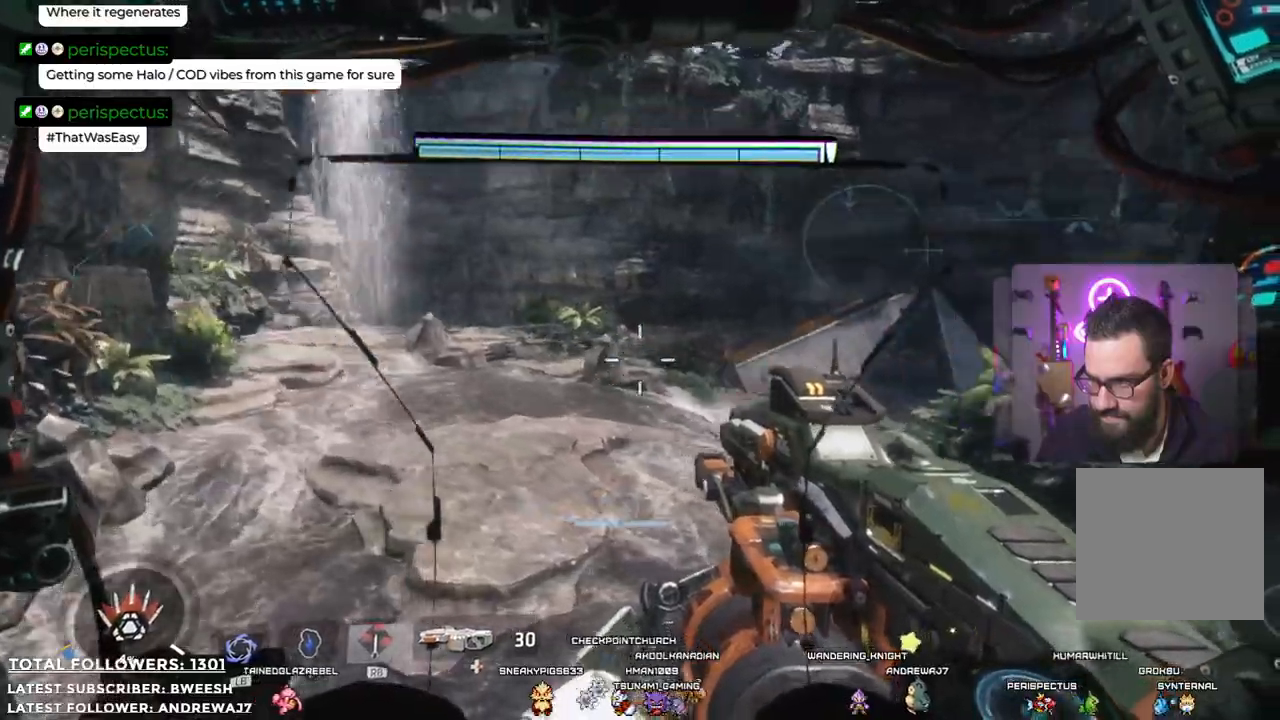
{"buttons": [], "left_stick": "left", "right_stick": "center", "events": [[234, "right_stick", "center"]]}
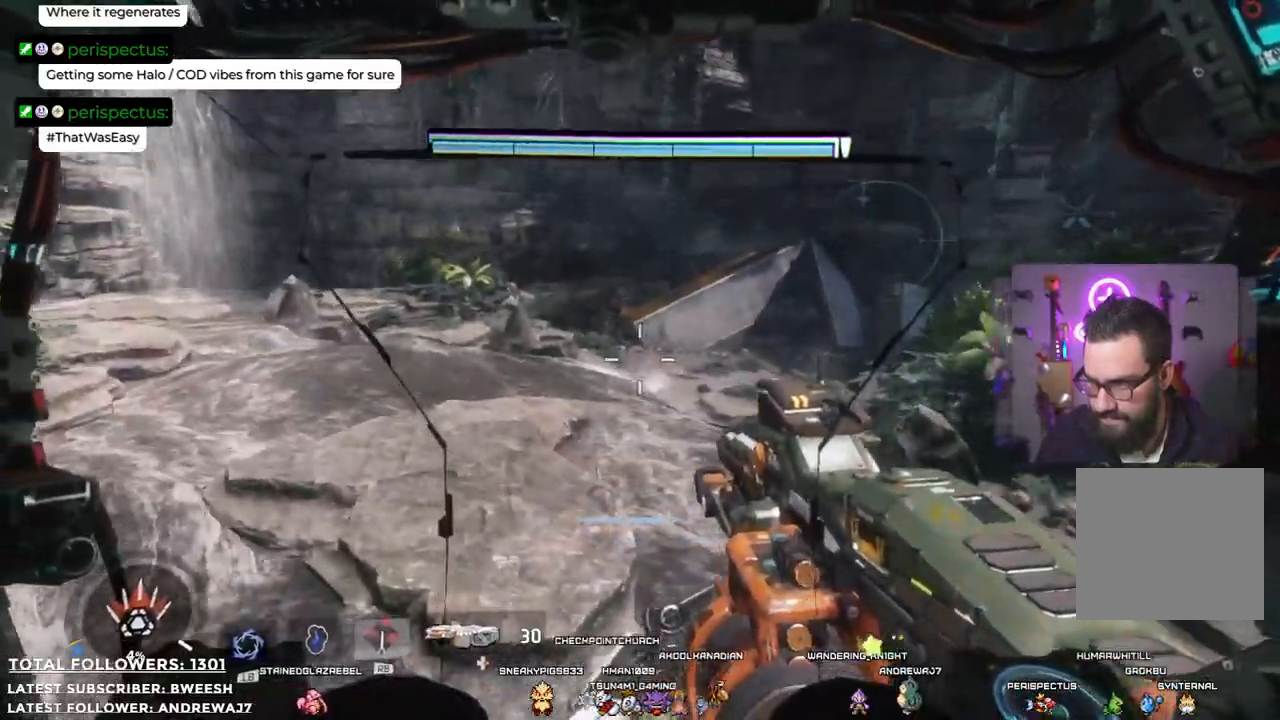
{"buttons": [], "left_stick": "left", "right_stick": "right", "events": [[184, "right_stick", "right"]]}
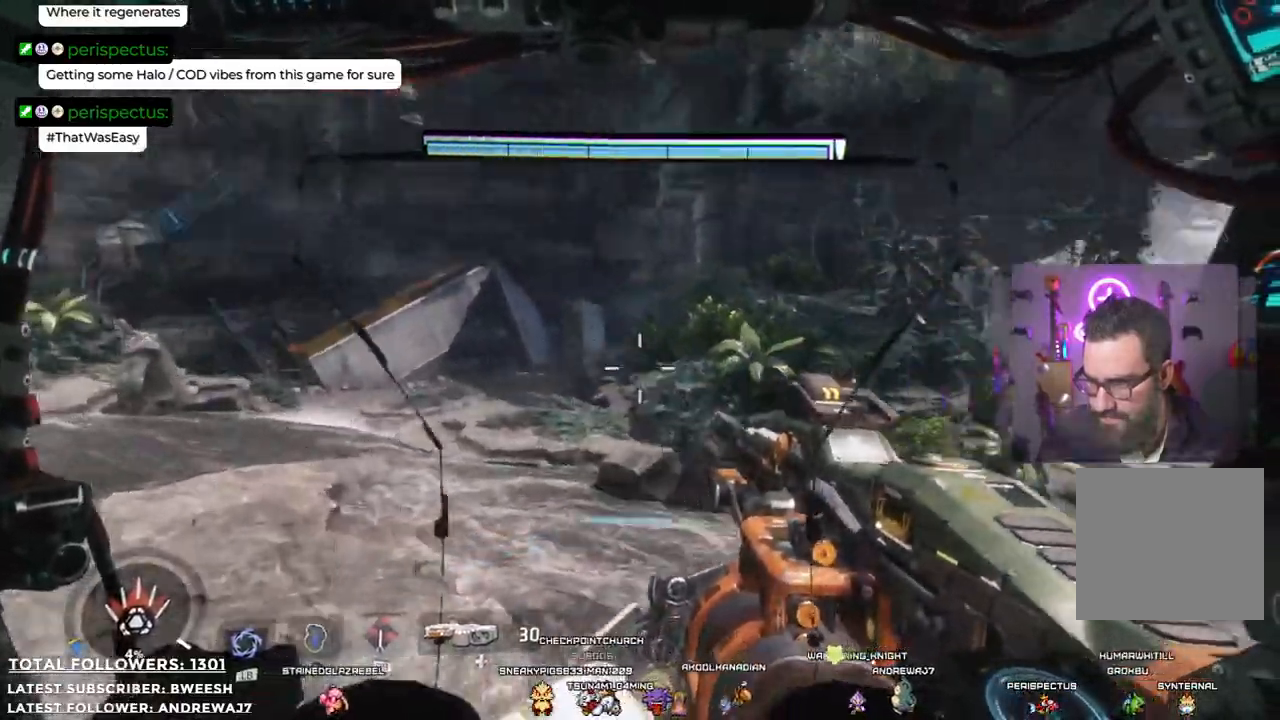
{"buttons": [], "left_stick": "left", "right_stick": "center"}